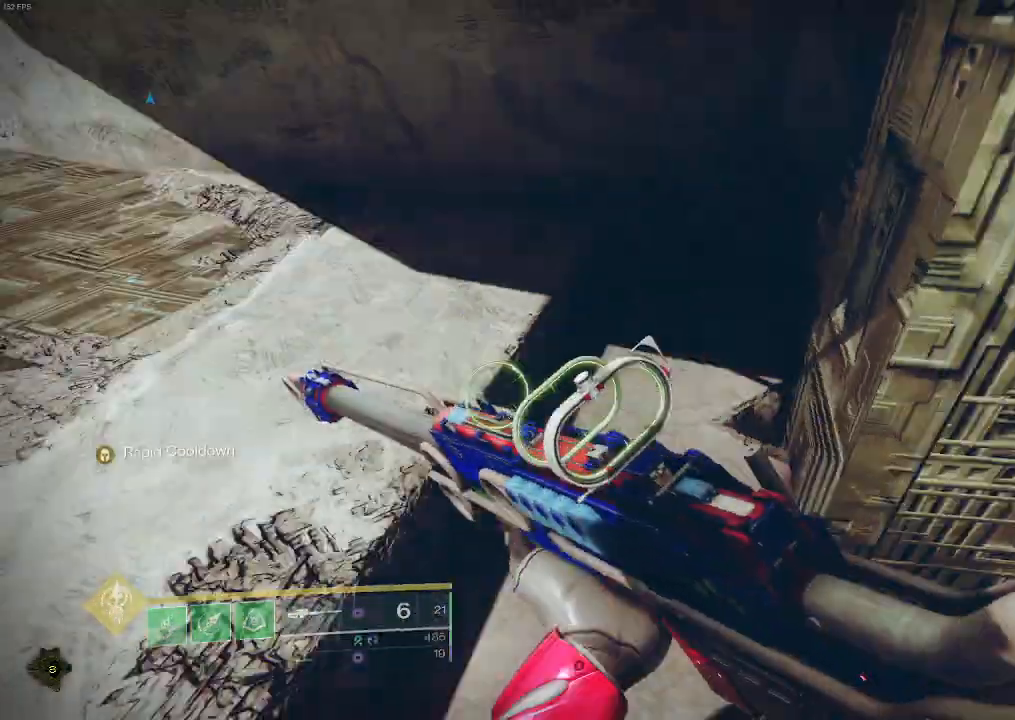
Gameplay with keyboard and mouse; each line is a JSON object with the keys and mouse buttons held at the frame after it. "events" lists presses ("down") and releases ("up") of "a", "ctrl", "d", "e", "f", "q", "r", "s", "shift", "space", "tab", "w", "mouse_left" and "mouse_right" between this image and that frame as [ms after this image, input, new state], when the widget could be followed in between. "mouse_left", "mouse_right" = the "left", "right" buttons of the "mouse" list. No other keys are recorded. Mouse movement is not recorded. Not read: mouse_mb4 mouse_mb5 mouse_wheel.
{"keys": ["shift", "w"], "mouse": [], "events": []}
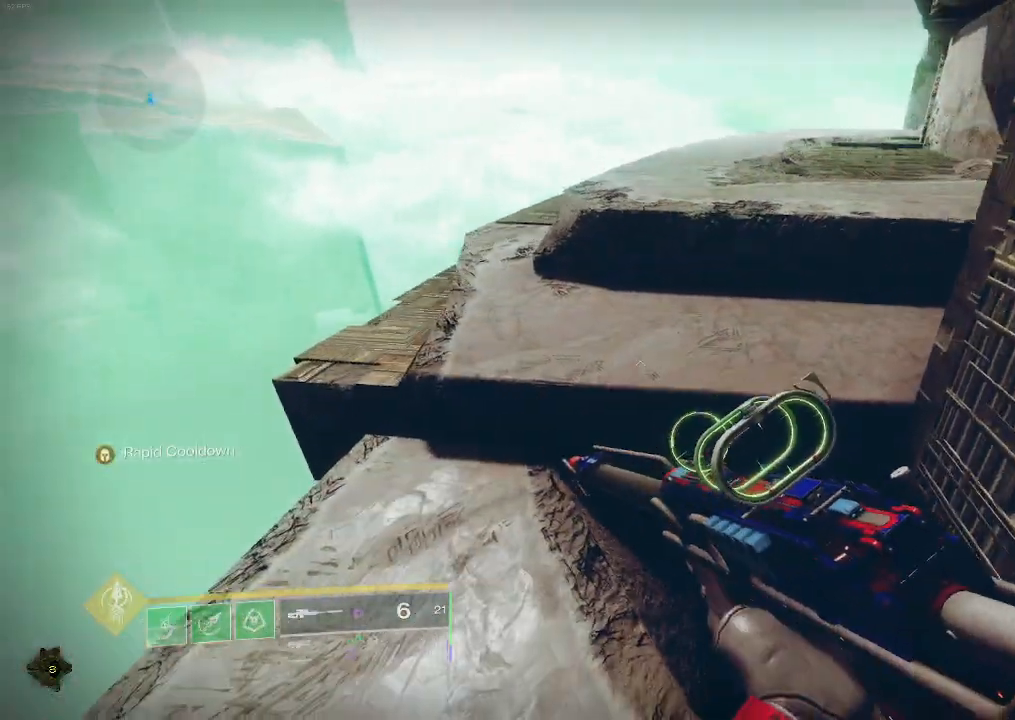
{"keys": ["shift", "space", "w"], "mouse": [], "events": [[383, "space", "down"]]}
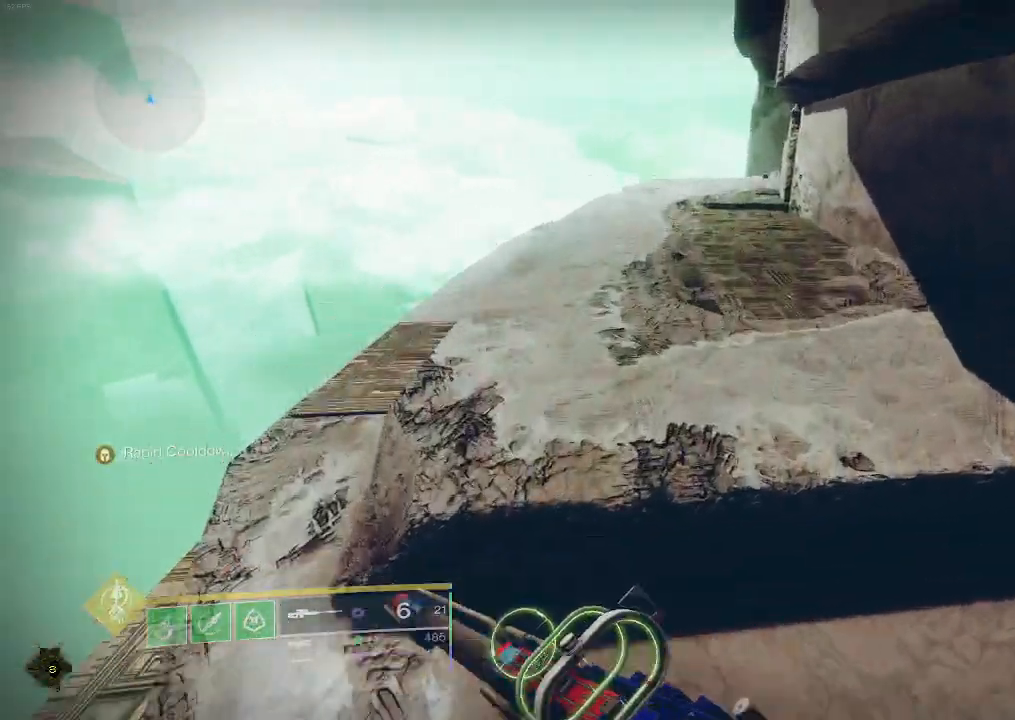
{"keys": ["shift", "w"], "mouse": []}
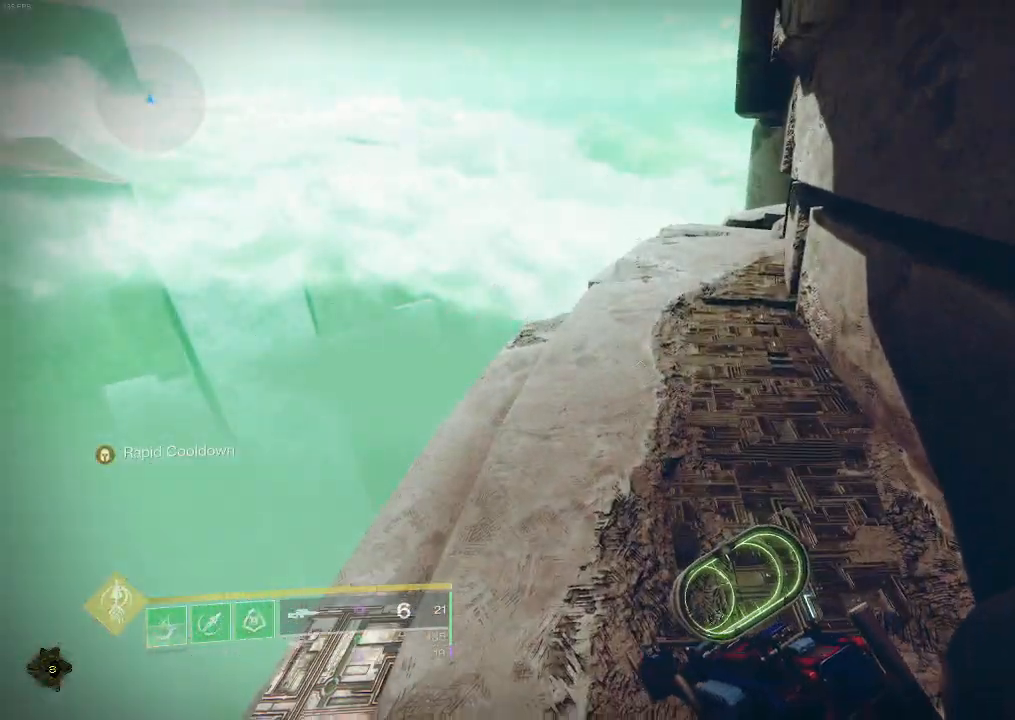
{"keys": ["shift", "w"], "mouse": [], "events": []}
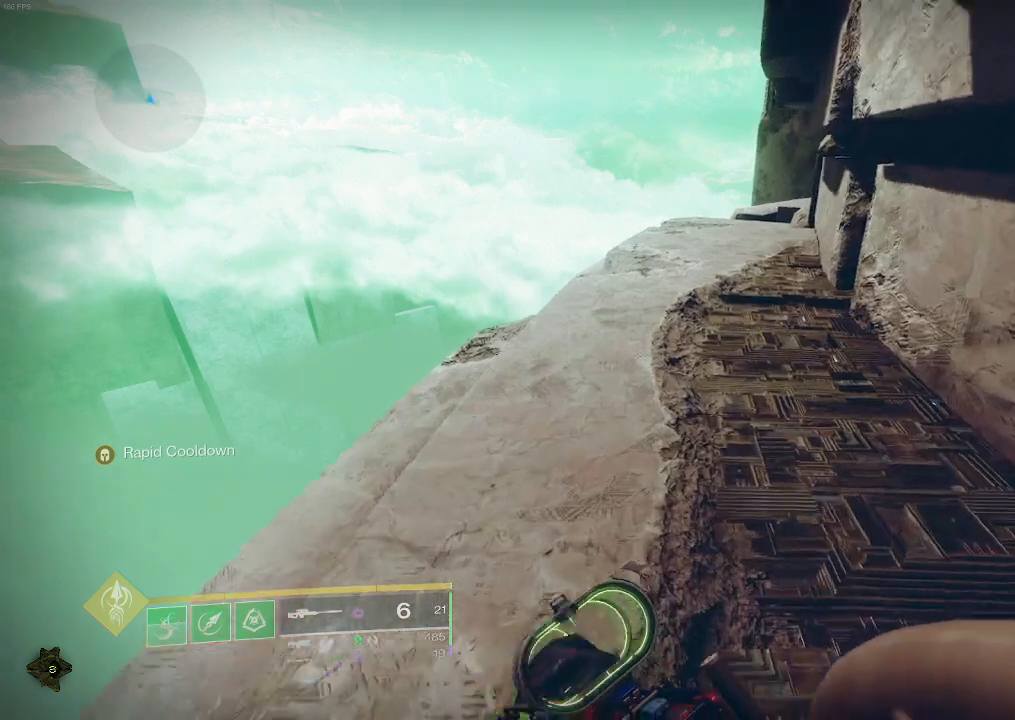
{"keys": ["w"], "mouse": [], "events": [[133, "shift", "up"]]}
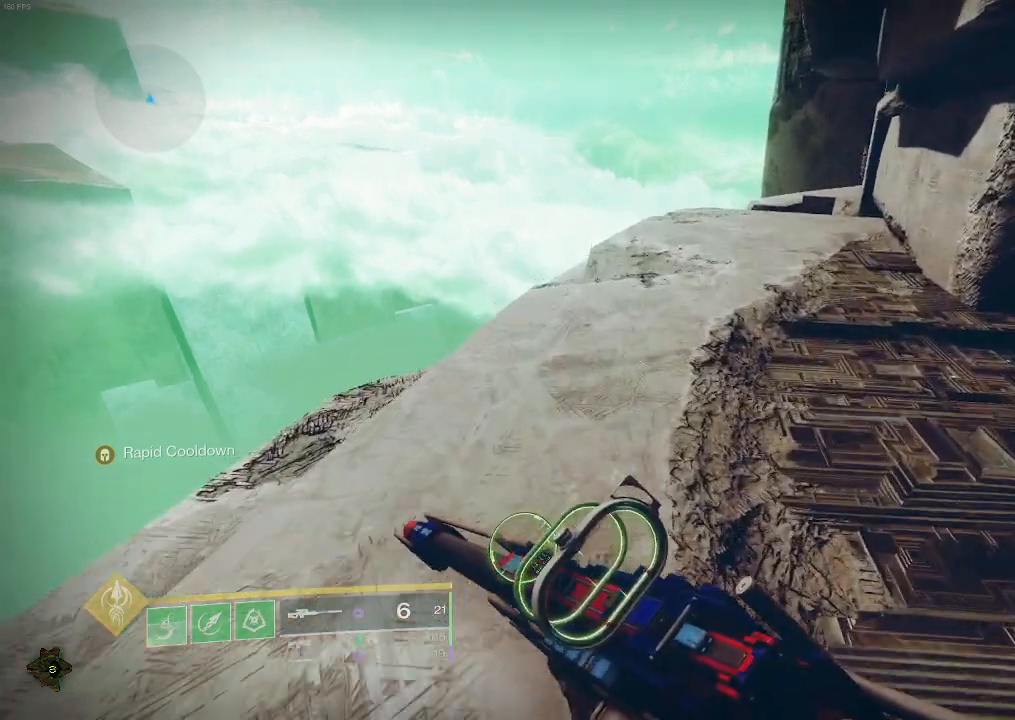
{"keys": [], "mouse": [], "events": [[17, "w", "up"]]}
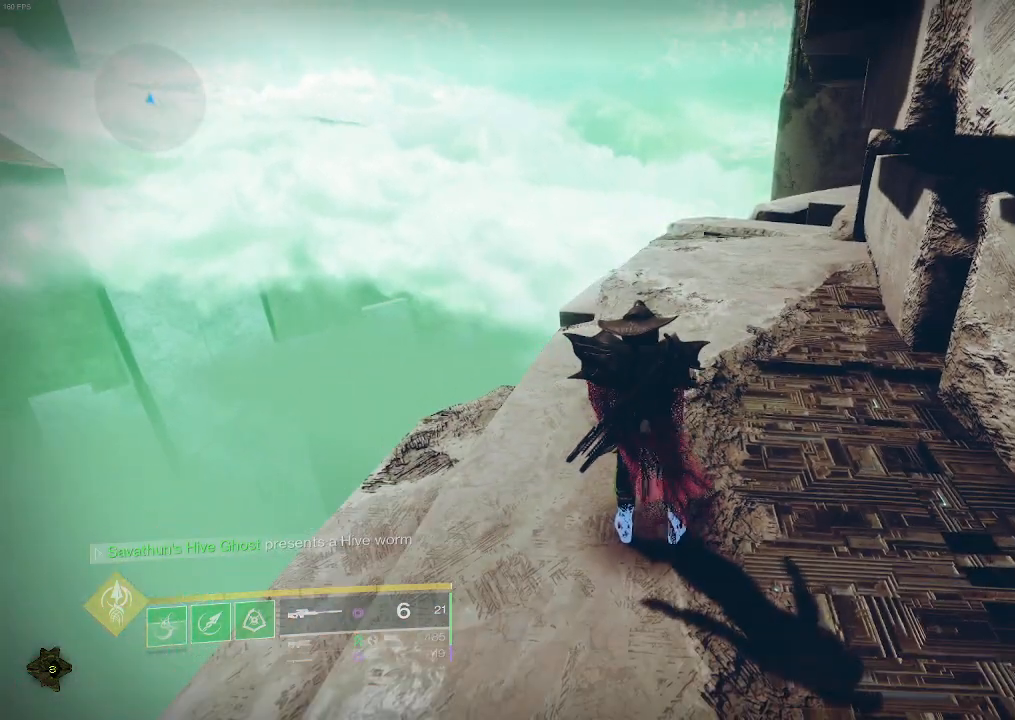
{"keys": [], "mouse": [], "events": []}
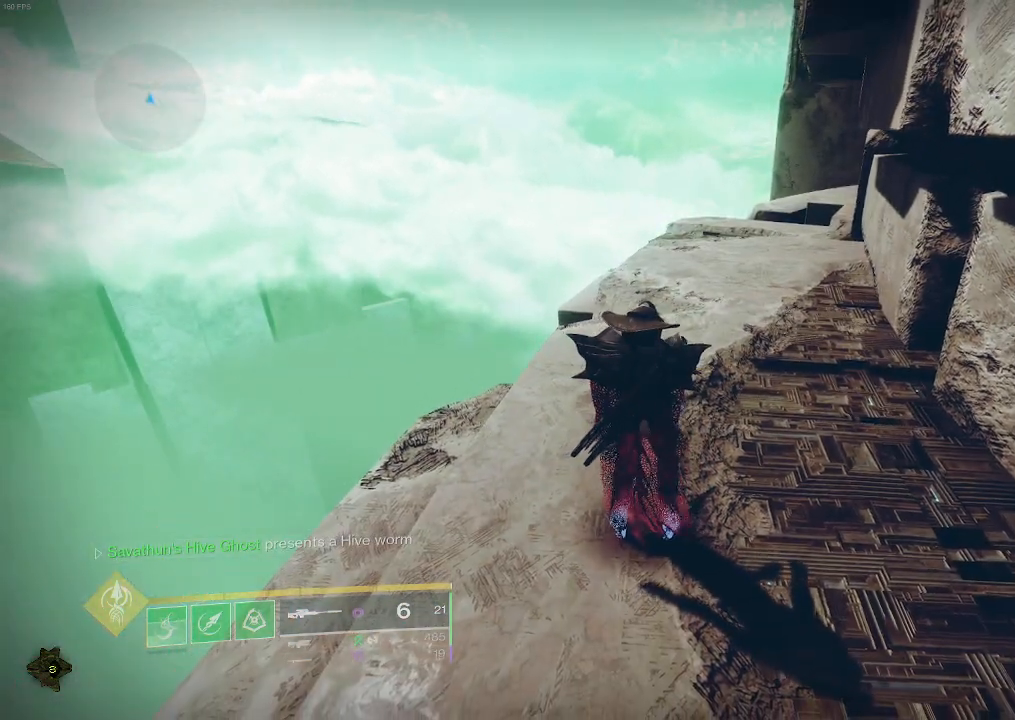
{"keys": [], "mouse": [], "events": []}
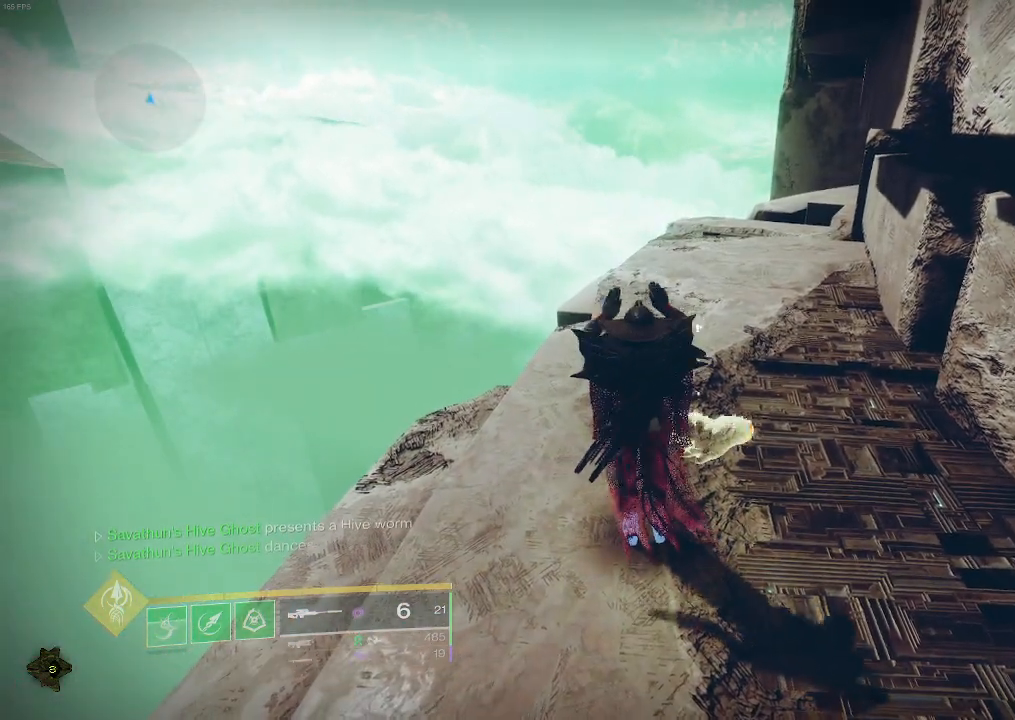
{"keys": [], "mouse": [], "events": []}
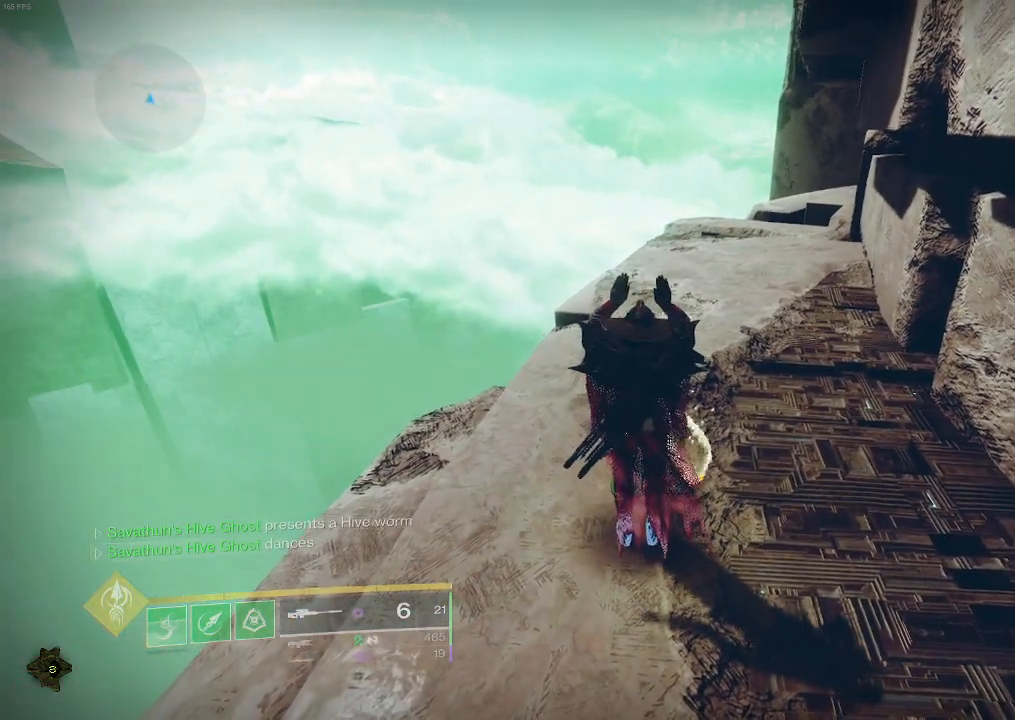
{"keys": [], "mouse": [], "events": []}
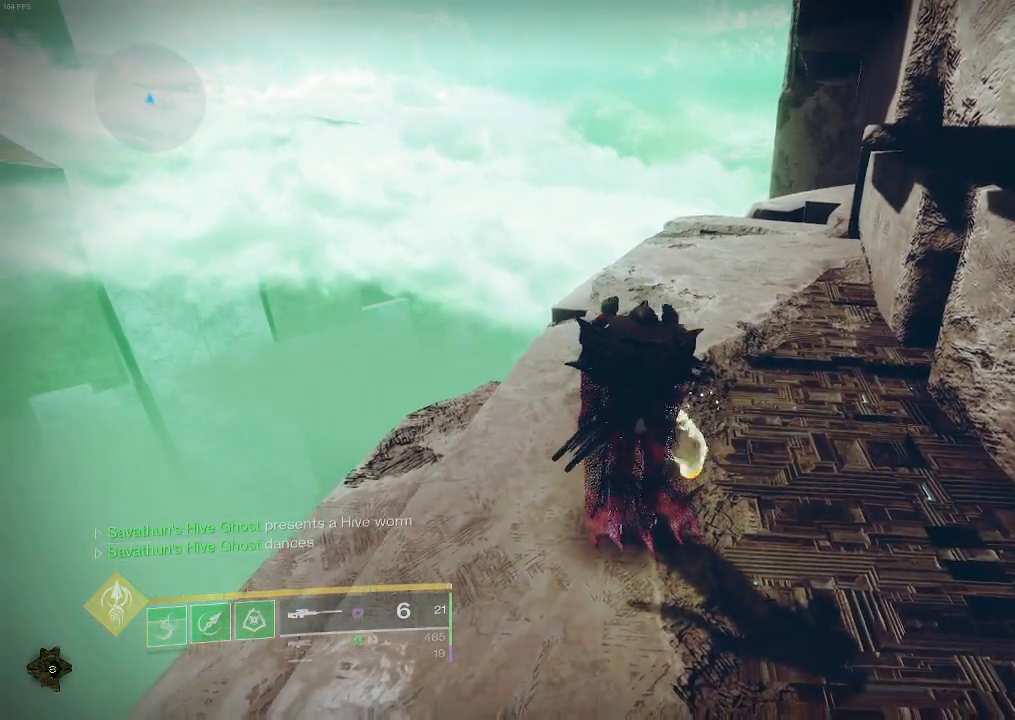
{"keys": [], "mouse": [], "events": []}
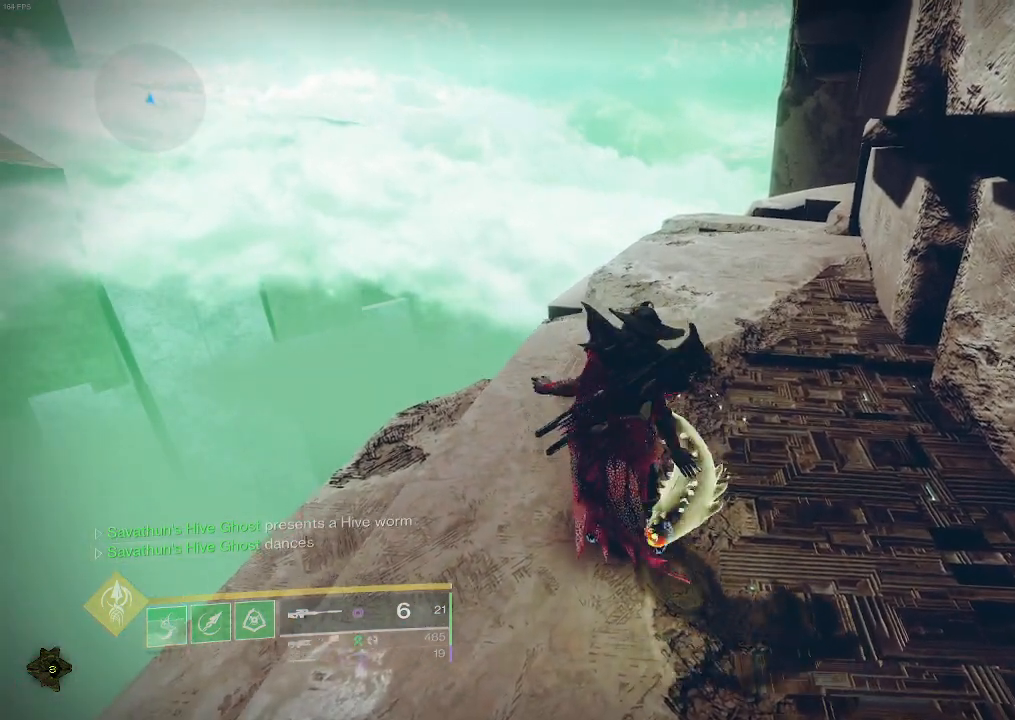
{"keys": [], "mouse": [], "events": []}
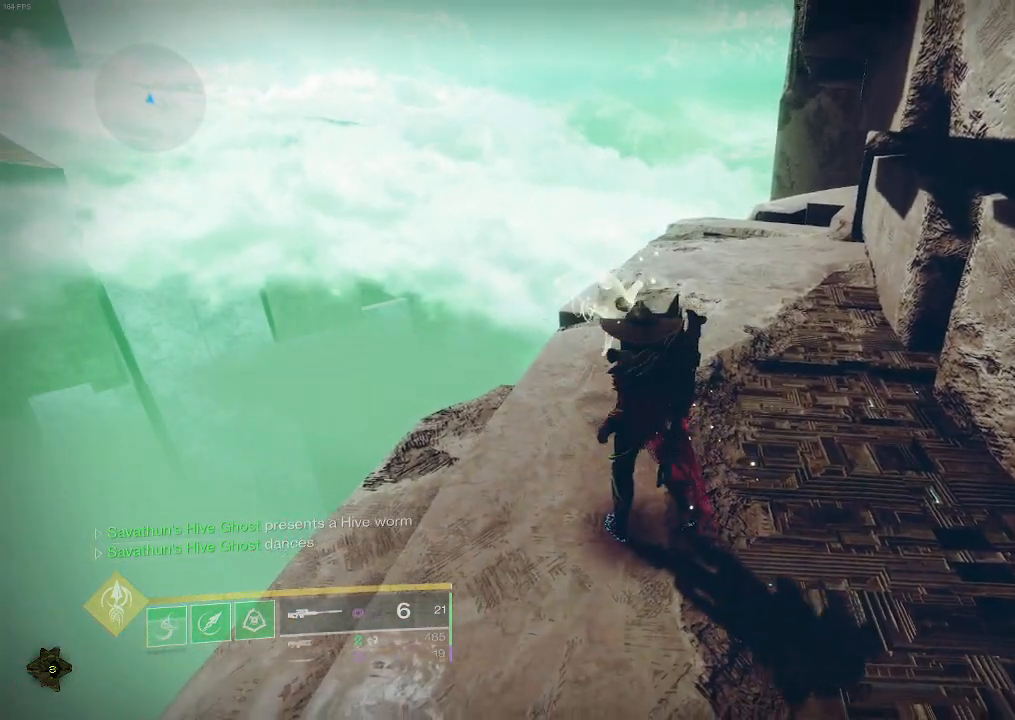
{"keys": ["w"], "mouse": [], "events": [[317, "w", "down"]]}
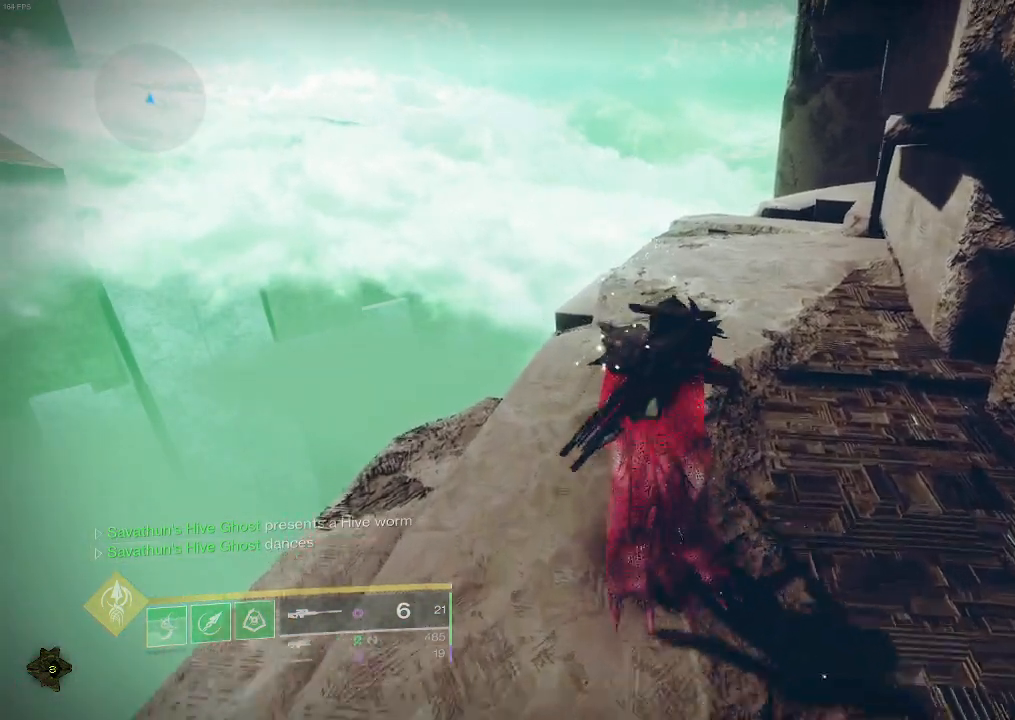
{"keys": ["shift", "w"], "mouse": [], "events": [[17, "shift", "down"]]}
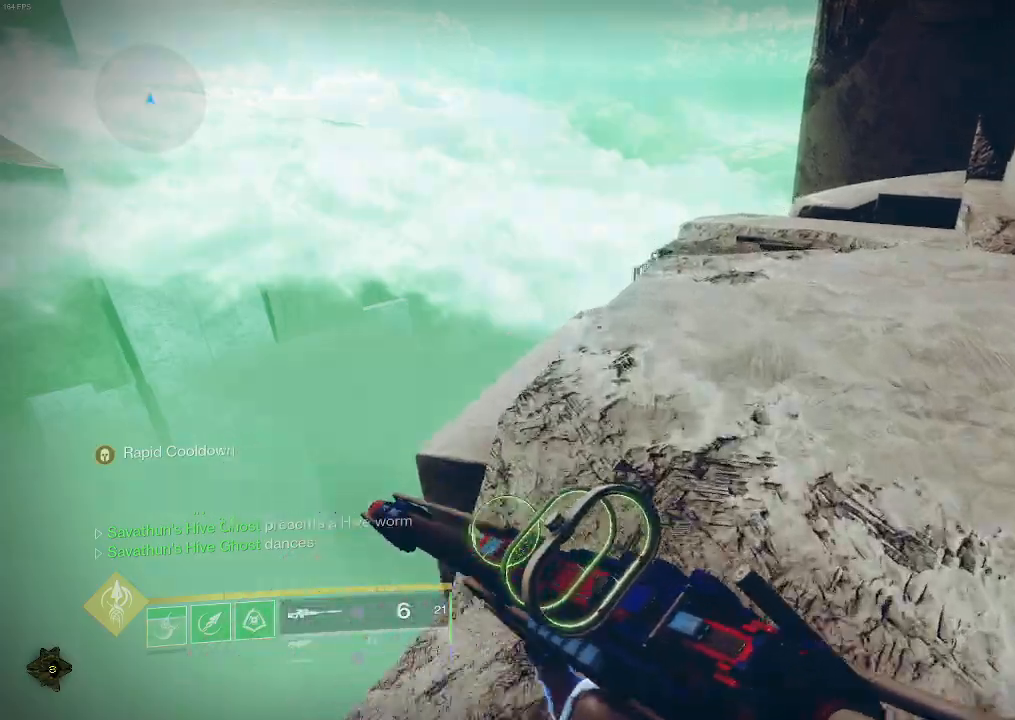
{"keys": ["shift", "w"], "mouse": []}
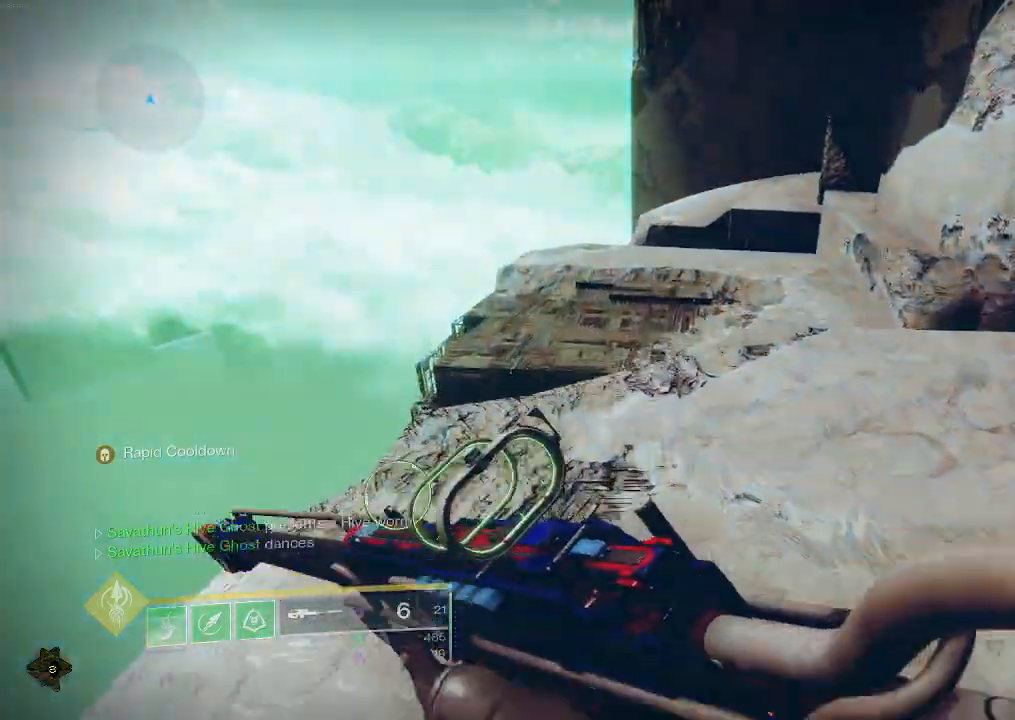
{"keys": ["shift", "w"], "mouse": [], "events": []}
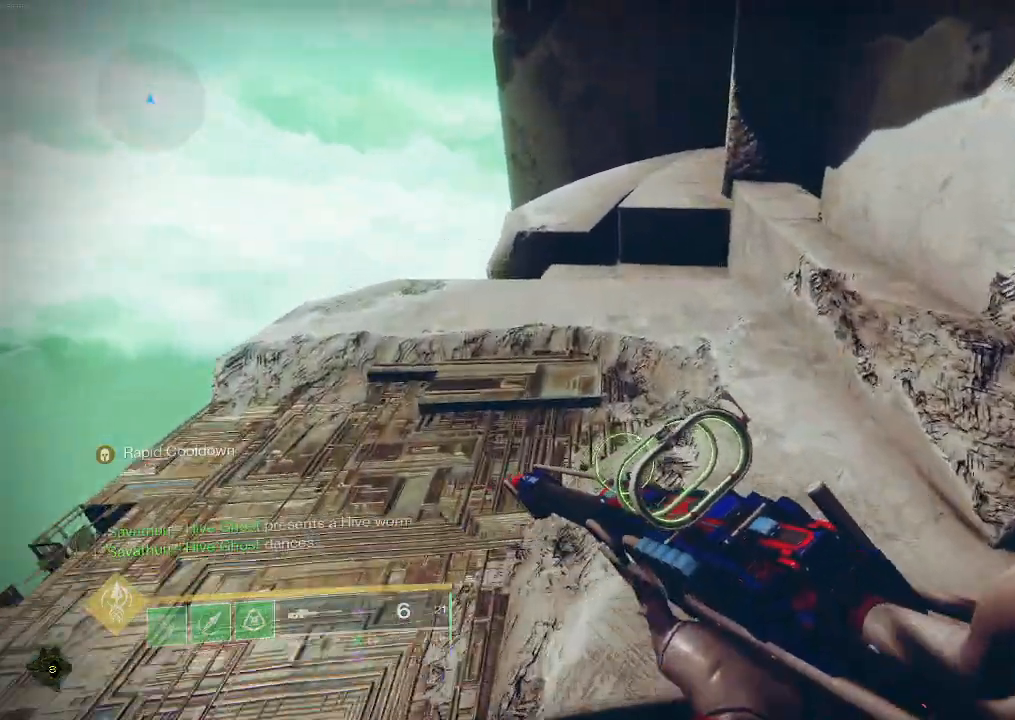
{"keys": ["shift", "w"], "mouse": [], "events": []}